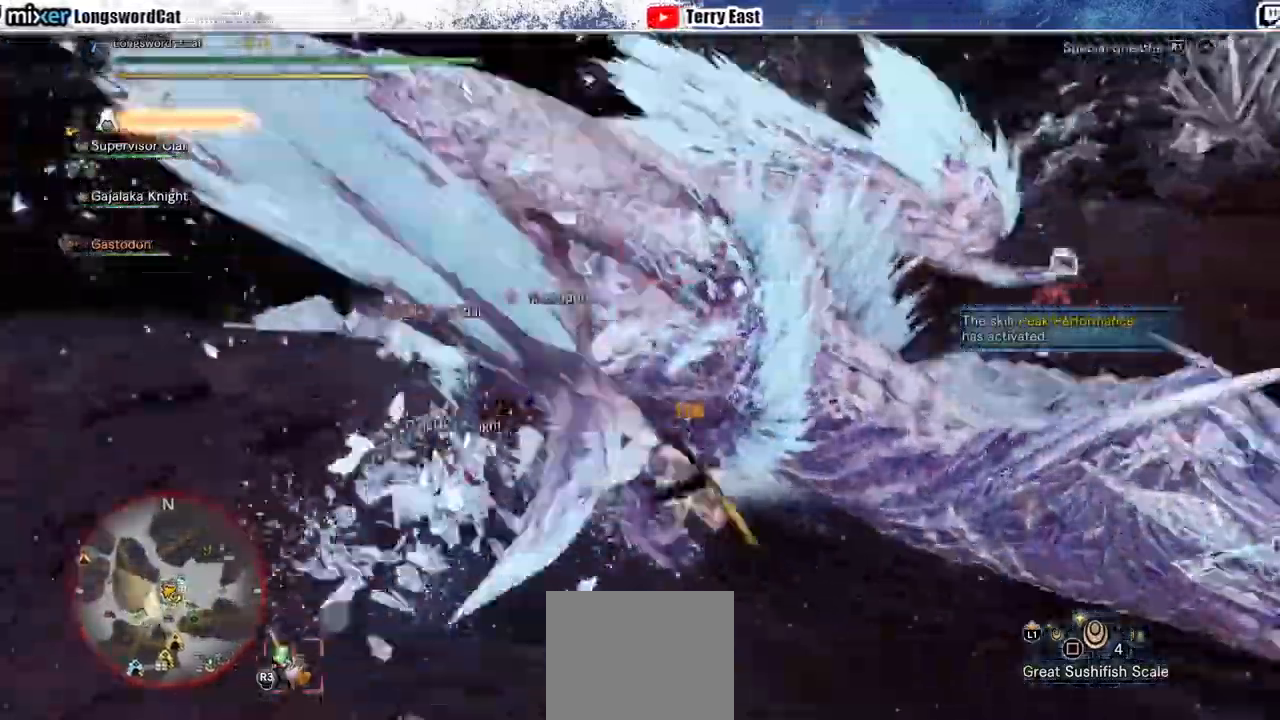
Gameplay with a controller (PlayStation layout); each line is a JSON object with the inputs held at the frame after it (dt_ms = milliseconds from this image to that frame). "events" lists button and stick changes between this image and that frame as [ms after this image, input, new state], when the widget could be followed in between.
{"dt_ms": 1000, "buttons": [], "left_stick": "center", "right_stick": "center"}
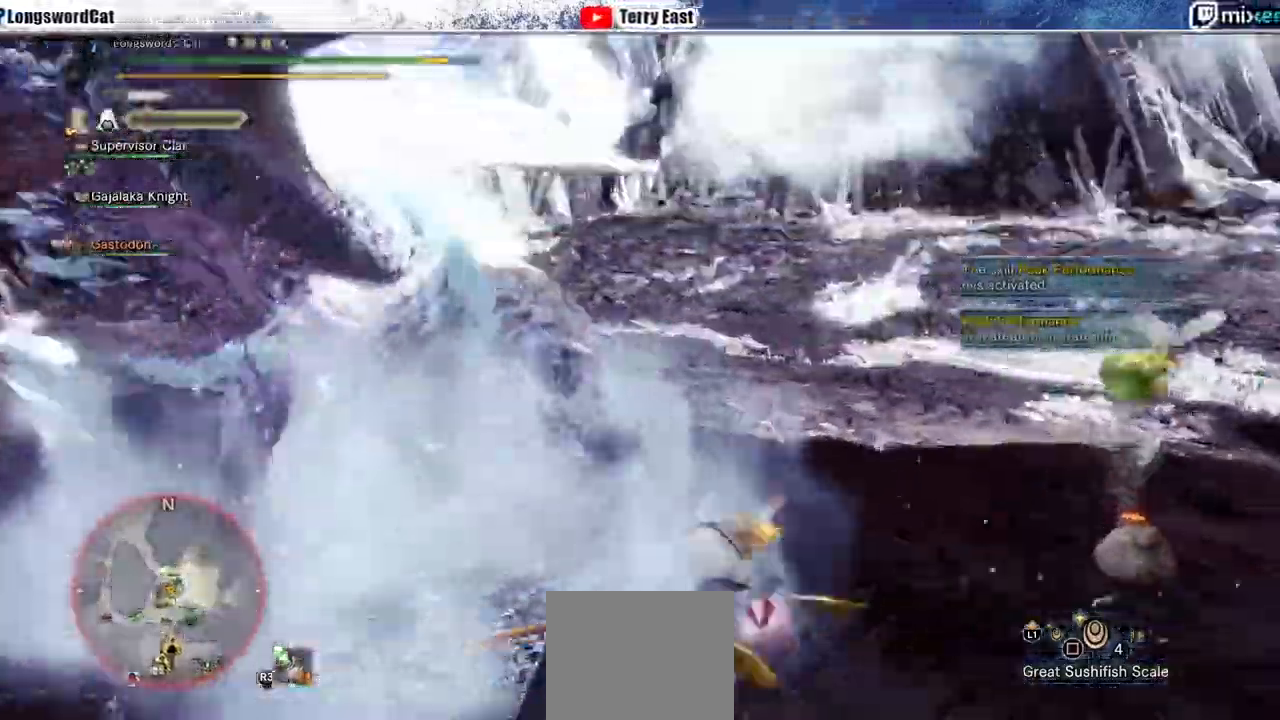
{"dt_ms": 500, "buttons": [], "left_stick": "up-right", "right_stick": "center", "events": [[33, "left_stick", "up-right"], [67, "right_stick", "left"], [200, "right_stick", "center"], [367, "L1", "down"], [433, "L1", "up"]]}
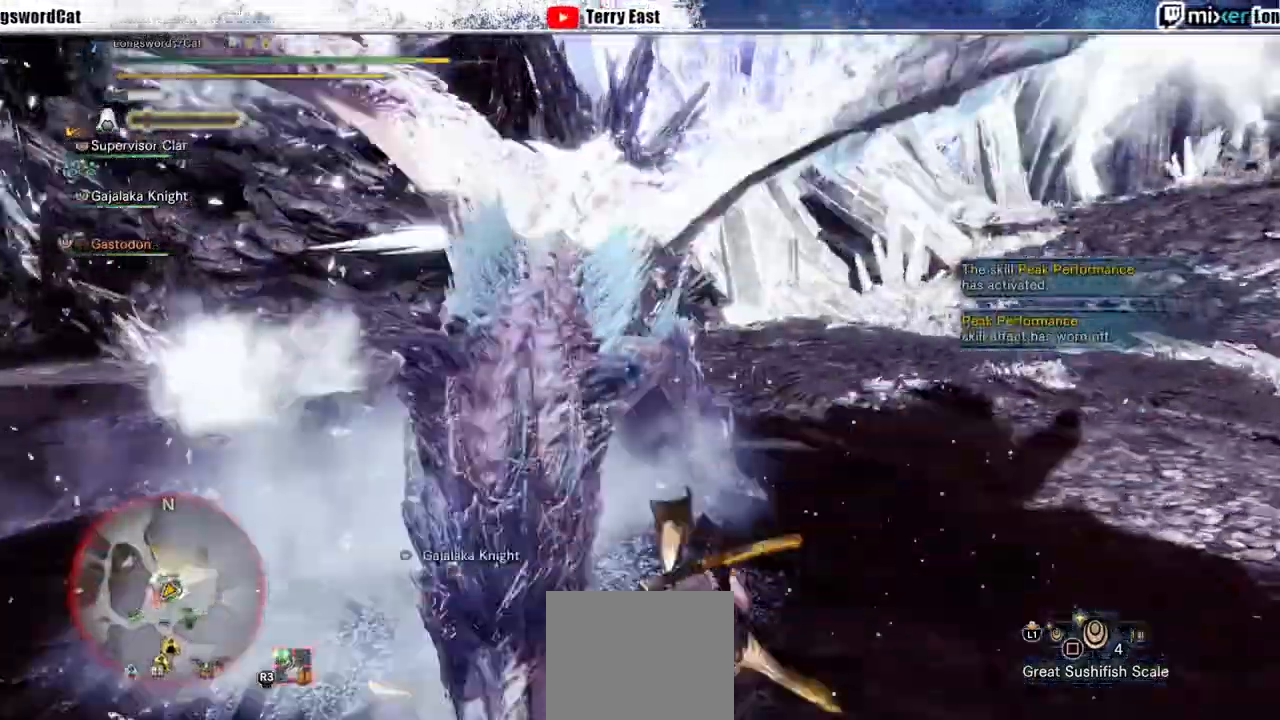
{"dt_ms": 500, "buttons": [], "left_stick": "up-right", "right_stick": "center", "events": [[400, "CROSS", "down"], [500, "CROSS", "up"]]}
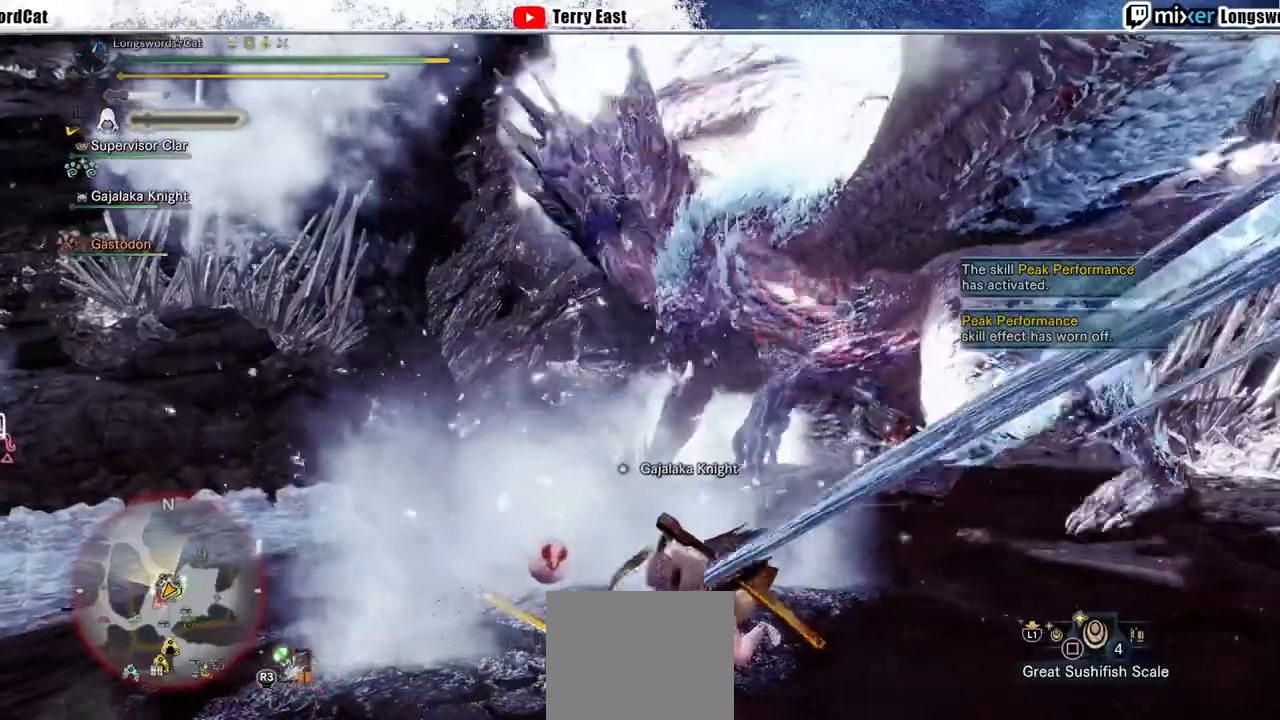
{"dt_ms": 500, "buttons": ["CROSS"], "left_stick": "up-right", "right_stick": "center", "events": [[67, "CROSS", "down"], [167, "CROSS", "up"], [233, "CROSS", "down"], [333, "CROSS", "up"], [400, "CROSS", "down"]]}
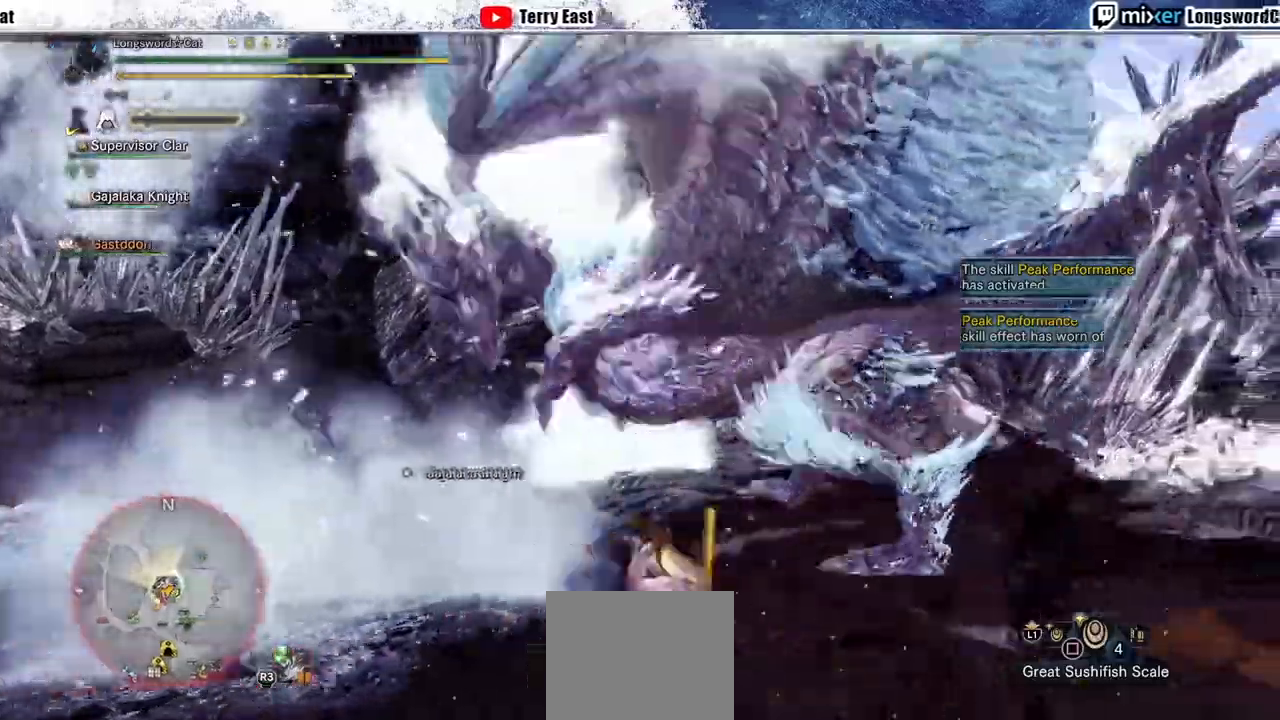
{"dt_ms": 500, "buttons": ["CROSS"], "left_stick": "up-right", "right_stick": "center", "events": [[133, "CROSS", "up"], [467, "CROSS", "down"]]}
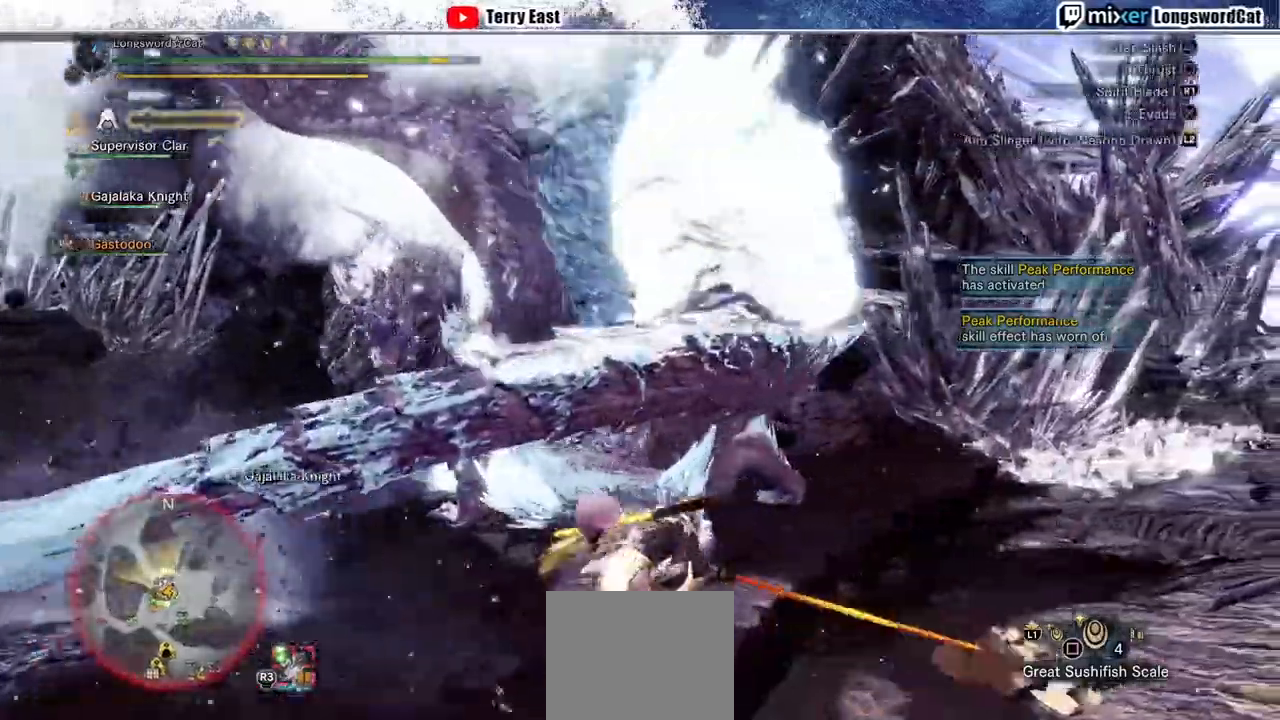
{"dt_ms": 500, "buttons": [], "left_stick": "up-right", "right_stick": "center", "events": [[67, "CROSS", "up"], [133, "CROSS", "down"], [267, "CROSS", "up"], [300, "CROSS", "down"], [400, "CROSS", "up"]]}
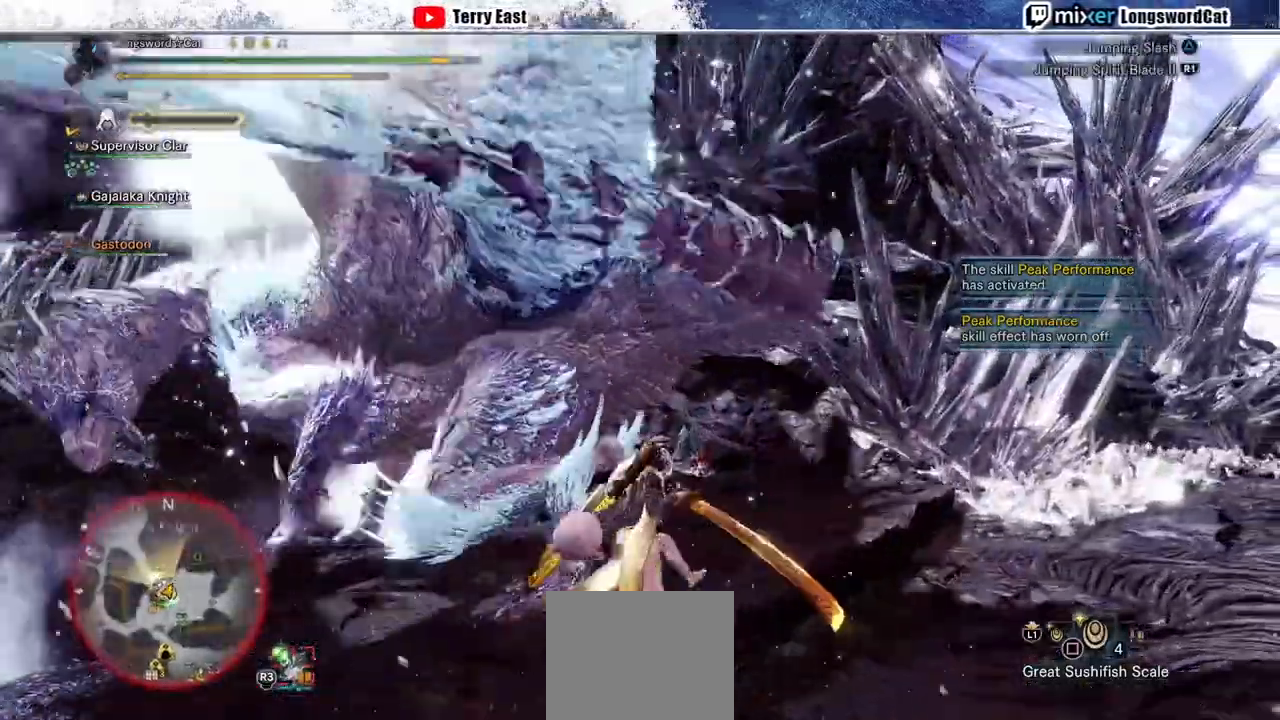
{"dt_ms": 500, "buttons": ["CROSS"], "left_stick": "up-right", "right_stick": "center", "events": [[500, "CROSS", "down"]]}
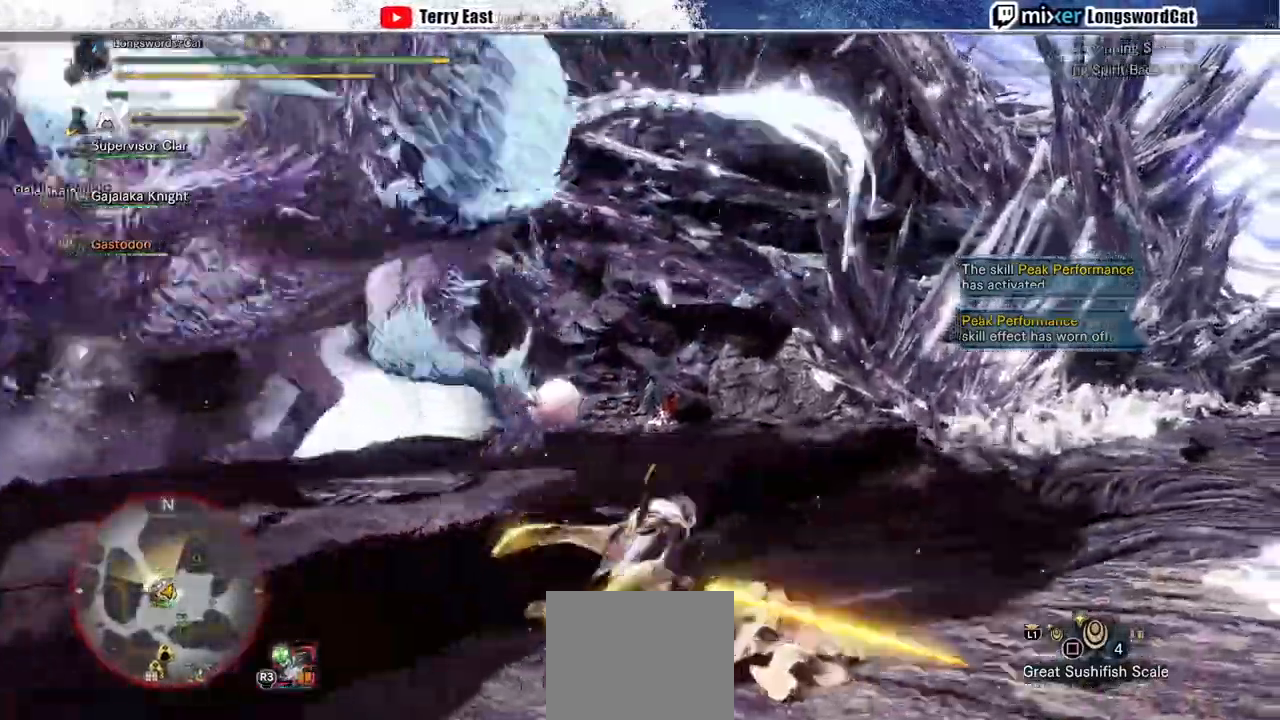
{"dt_ms": 500, "buttons": ["R2"], "left_stick": "up-right", "right_stick": "center", "events": [[67, "CROSS", "up"], [133, "CROSS", "down"], [200, "CROSS", "up"], [367, "R2", "down"]]}
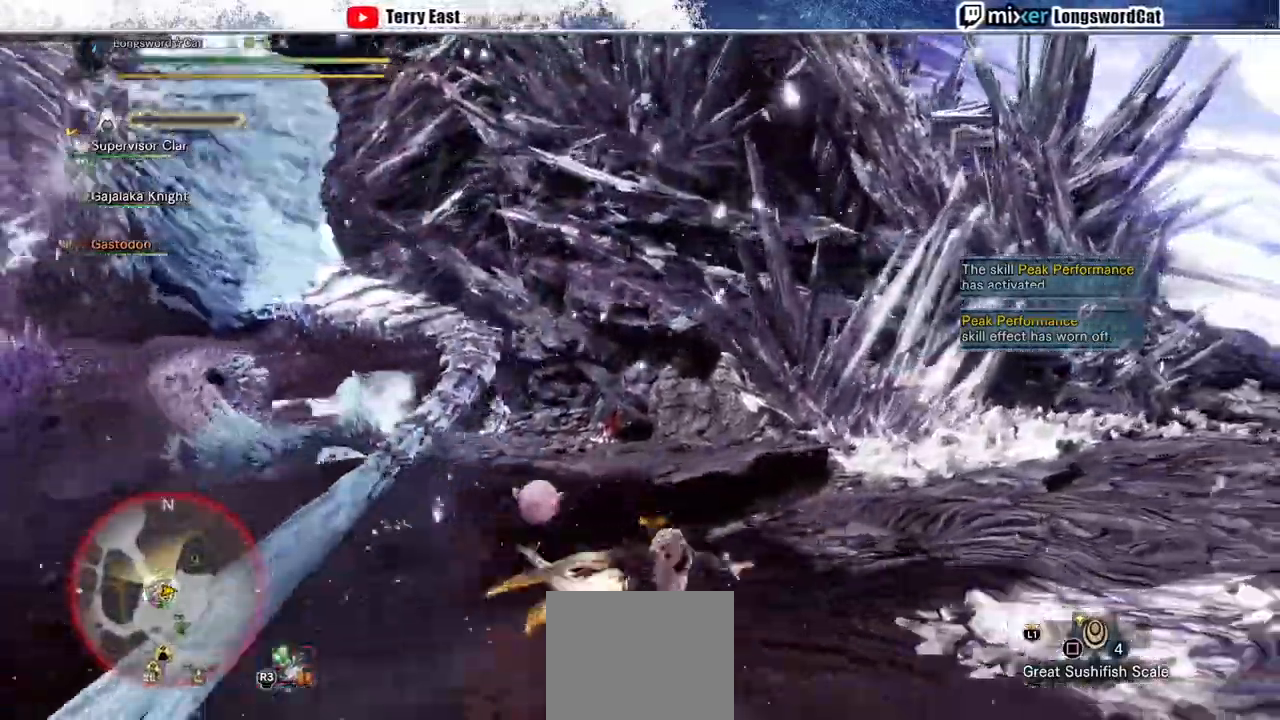
{"dt_ms": 500, "buttons": ["L1", "R2"], "left_stick": "right", "right_stick": "center", "events": [[267, "left_stick", "right"], [400, "right_stick", "left"], [500, "L1", "down"], [500, "right_stick", "center"]]}
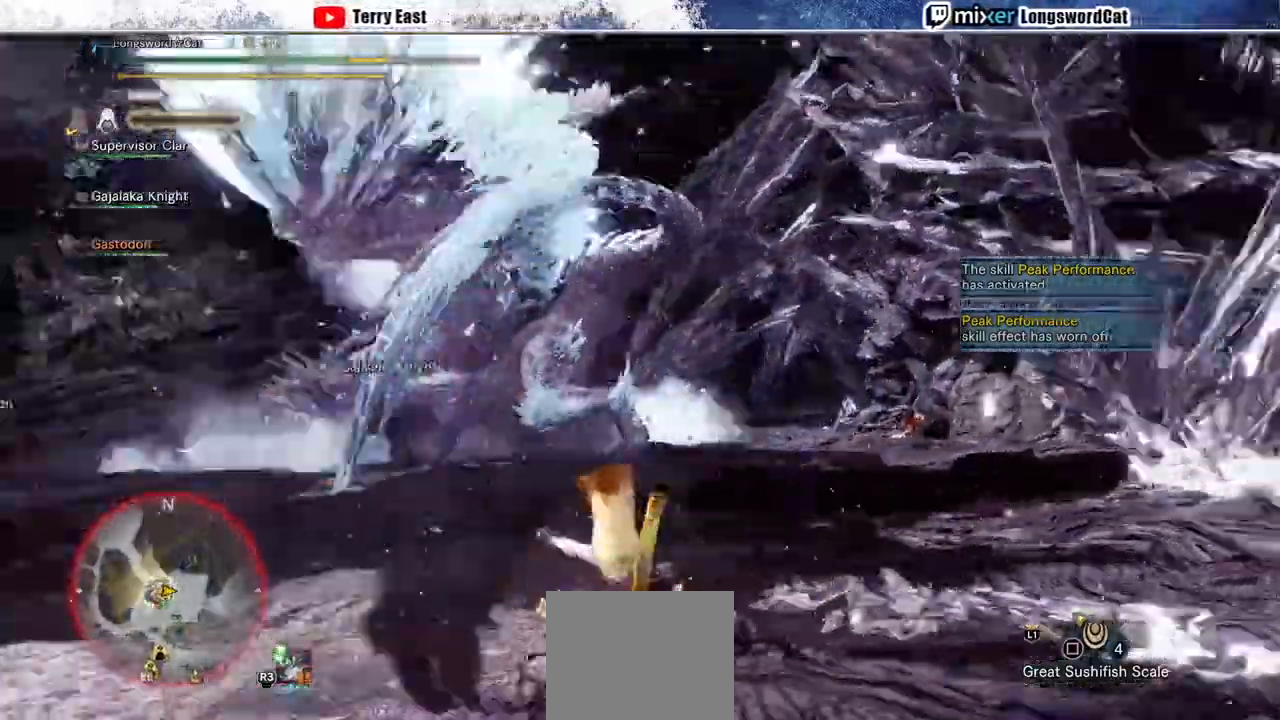
{"dt_ms": 500, "buttons": ["CIRCLE", "L1", "R2"], "left_stick": "right", "right_stick": "center"}
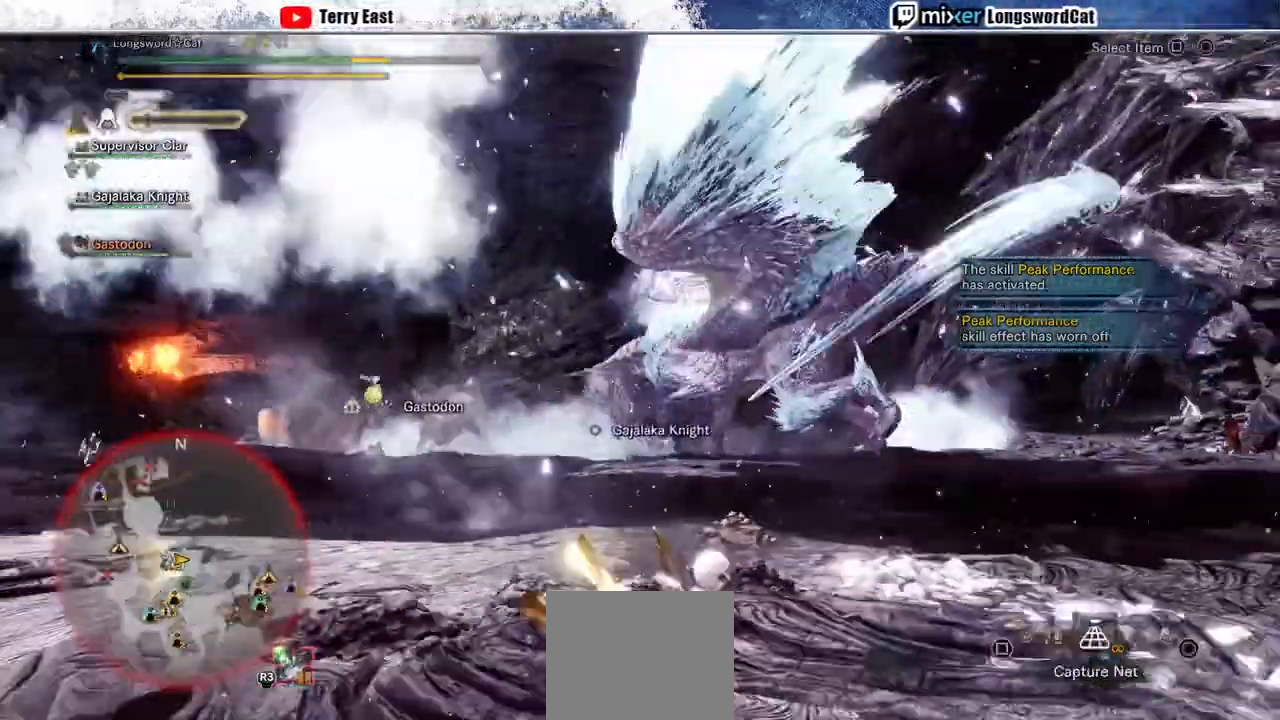
{"dt_ms": 500, "buttons": [], "left_stick": "right", "right_stick": "center"}
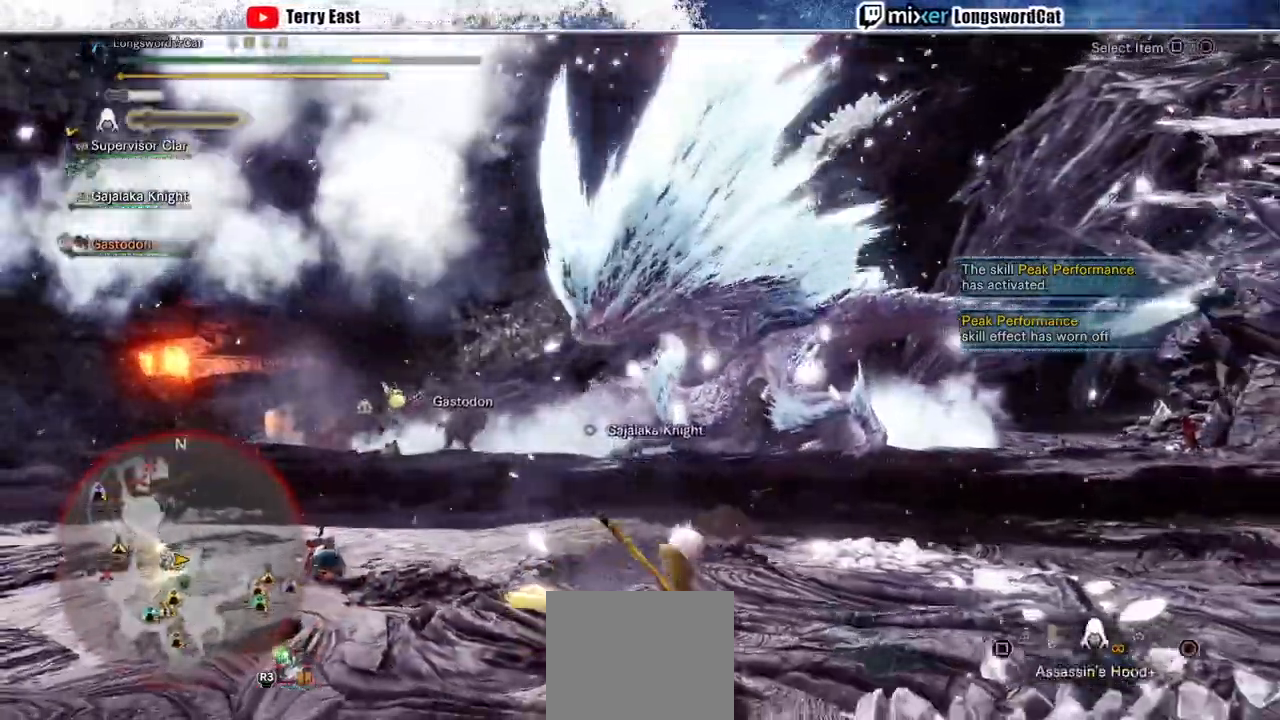
{"dt_ms": 500, "buttons": [], "left_stick": "down-right", "right_stick": "center", "events": [[333, "left_stick", "down-right"], [400, "CROSS", "down"], [467, "CROSS", "up"]]}
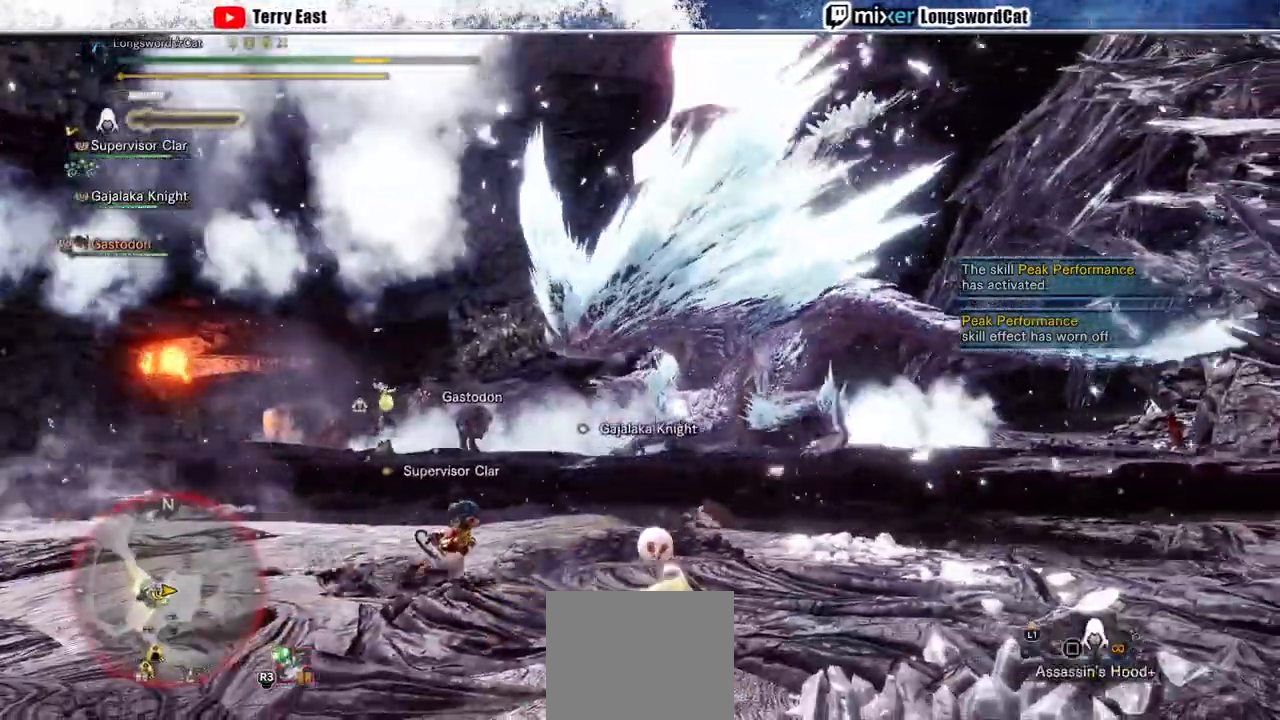
{"dt_ms": 500, "buttons": [], "left_stick": "right", "right_stick": "center", "events": [[67, "left_stick", "center"], [300, "left_stick", "right"]]}
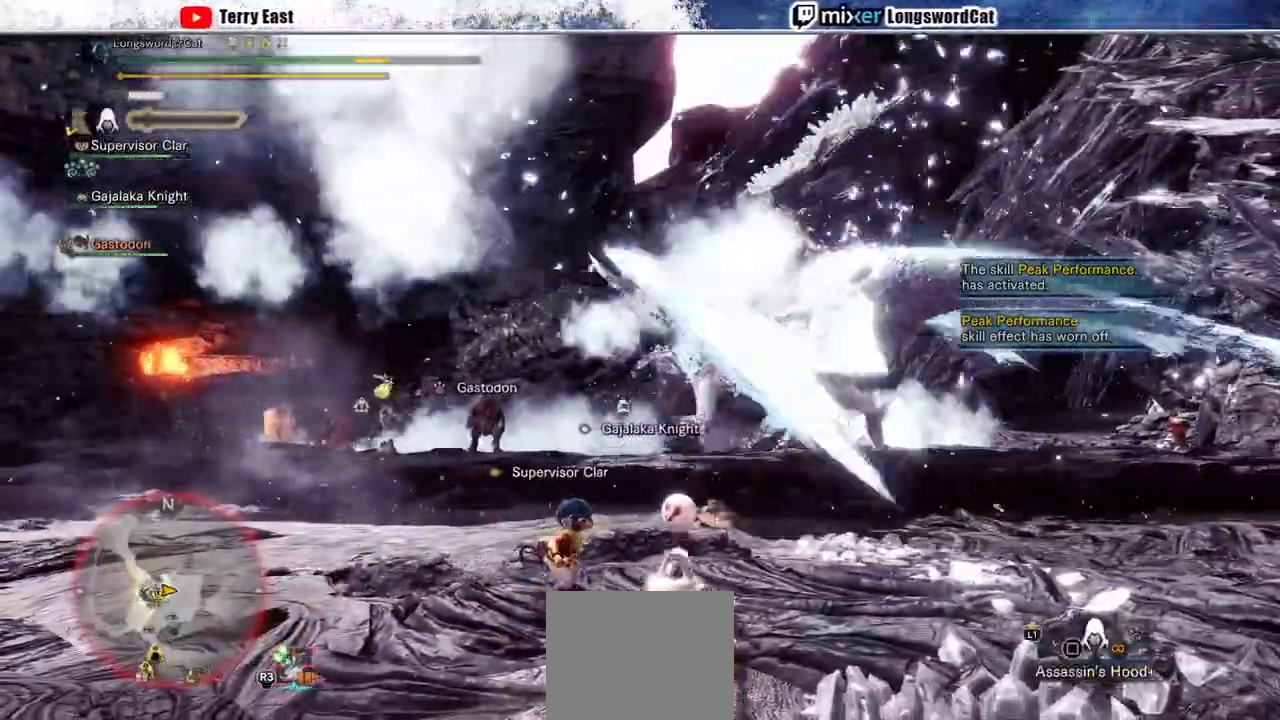
{"dt_ms": 500, "buttons": ["CROSS"], "left_stick": "right", "right_stick": "center", "events": [[33, "CROSS", "down"], [133, "CROSS", "up"], [200, "CROSS", "down"], [300, "CROSS", "up"], [367, "CROSS", "down"], [433, "CROSS", "up"], [500, "CROSS", "down"]]}
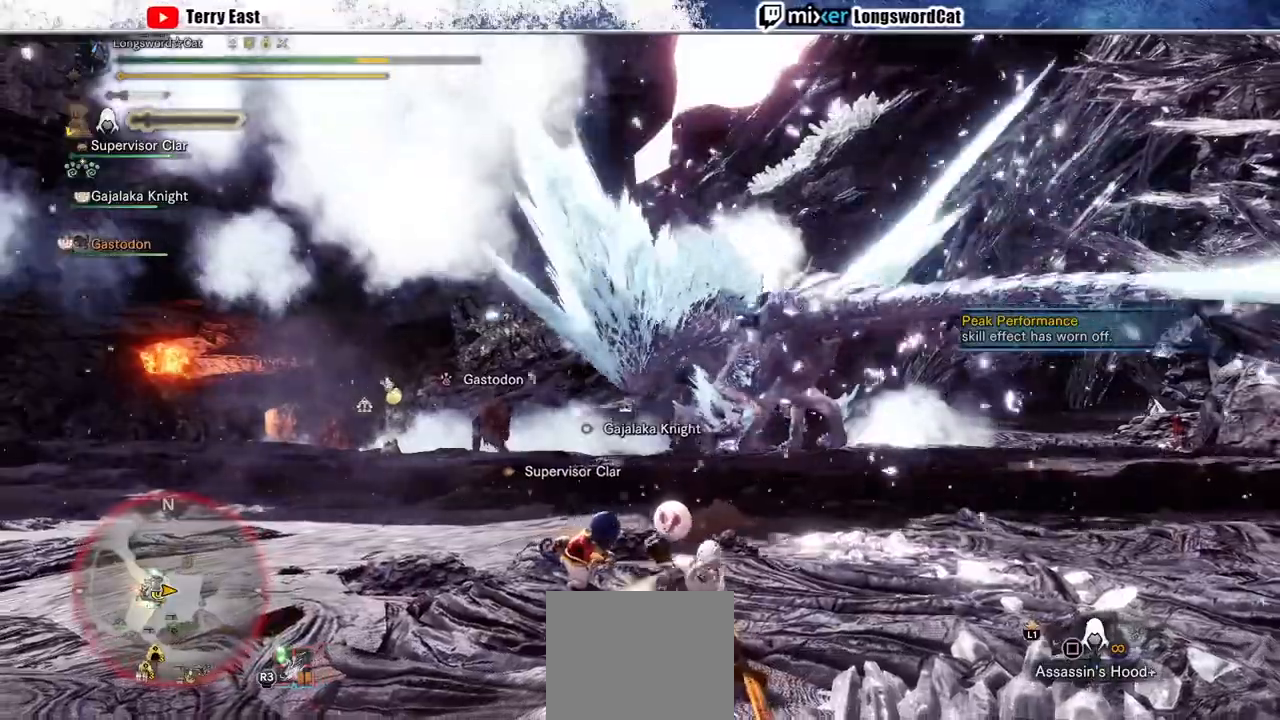
{"dt_ms": 500, "buttons": ["R2"], "left_stick": "right", "right_stick": "center"}
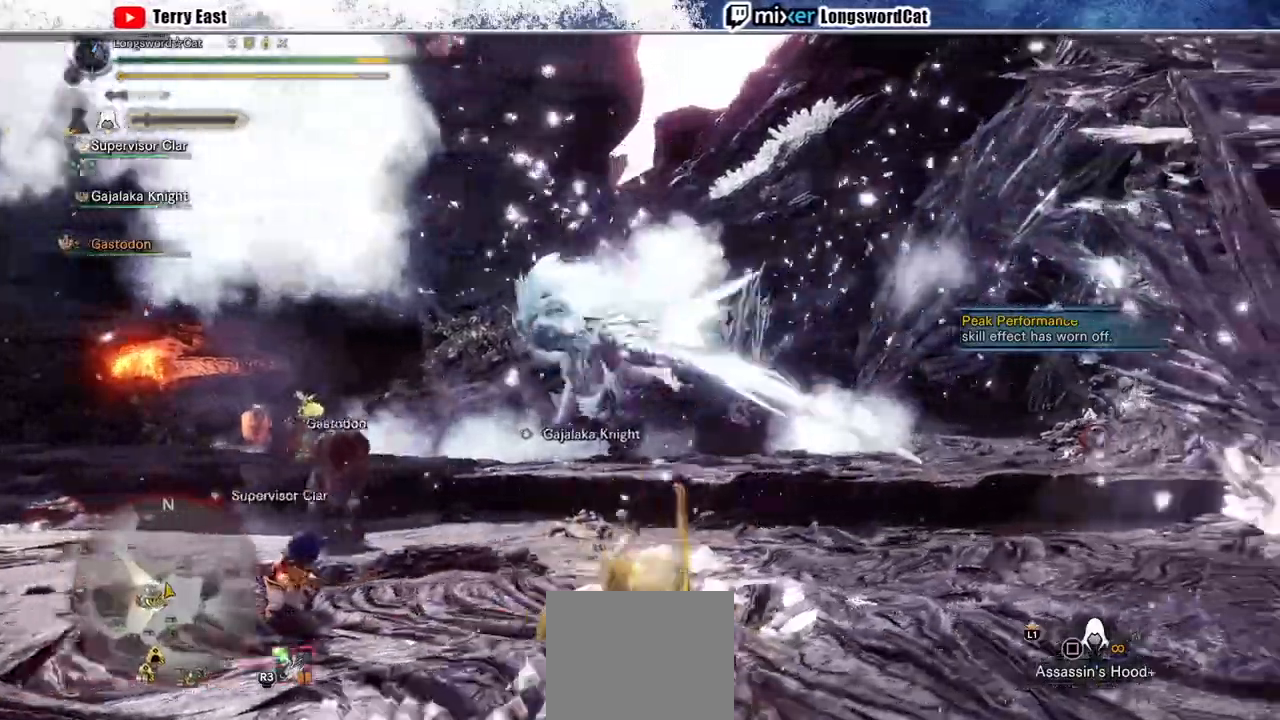
{"dt_ms": 500, "buttons": ["R2"], "left_stick": "up", "right_stick": "center", "events": [[167, "right_stick", "down-left"], [200, "left_stick", "up"], [267, "right_stick", "center"]]}
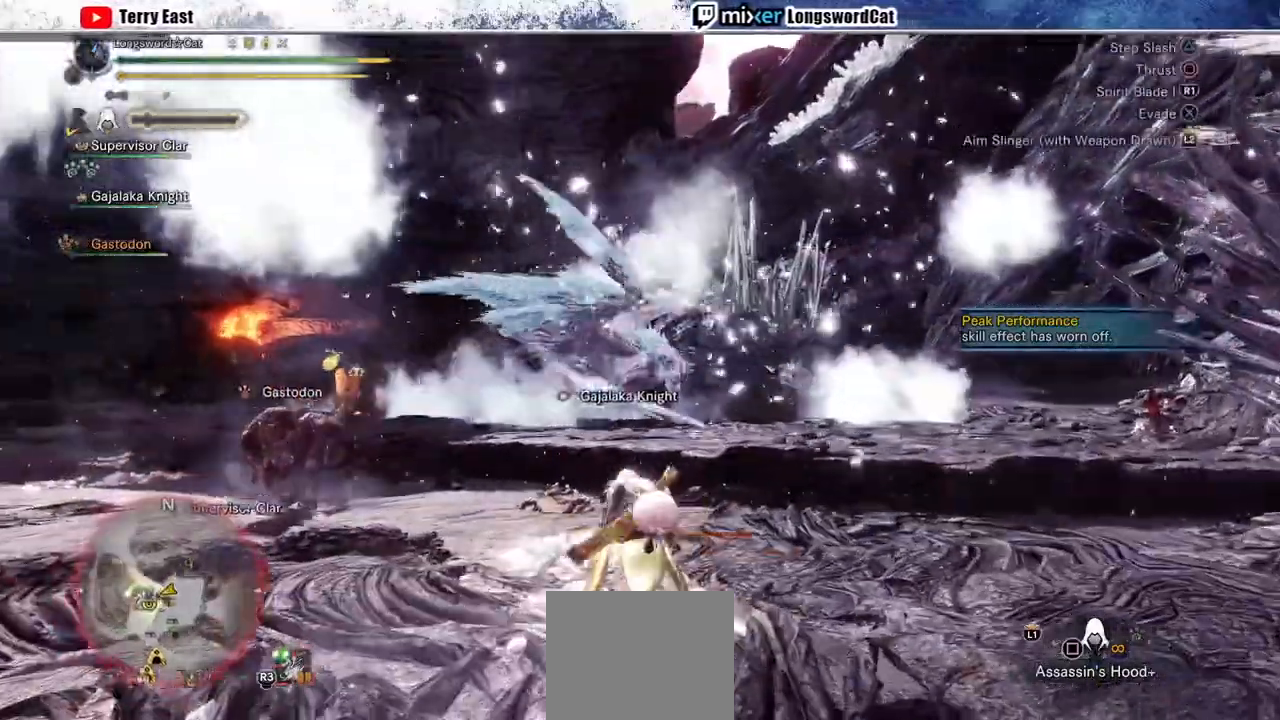
{"dt_ms": 500, "buttons": ["R2"], "left_stick": "up-left", "right_stick": "center", "events": [[133, "left_stick", "up-left"]]}
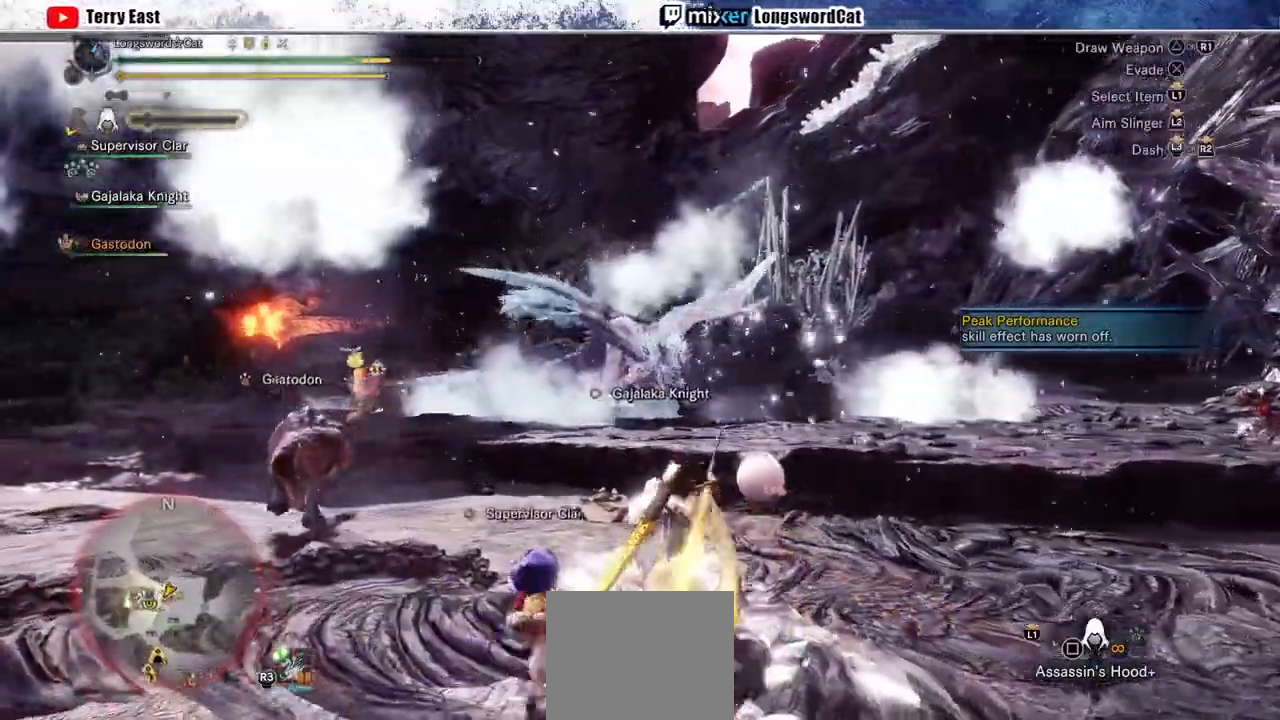
{"dt_ms": 500, "buttons": ["R2"], "left_stick": "up", "right_stick": "center", "events": [[433, "left_stick", "up"]]}
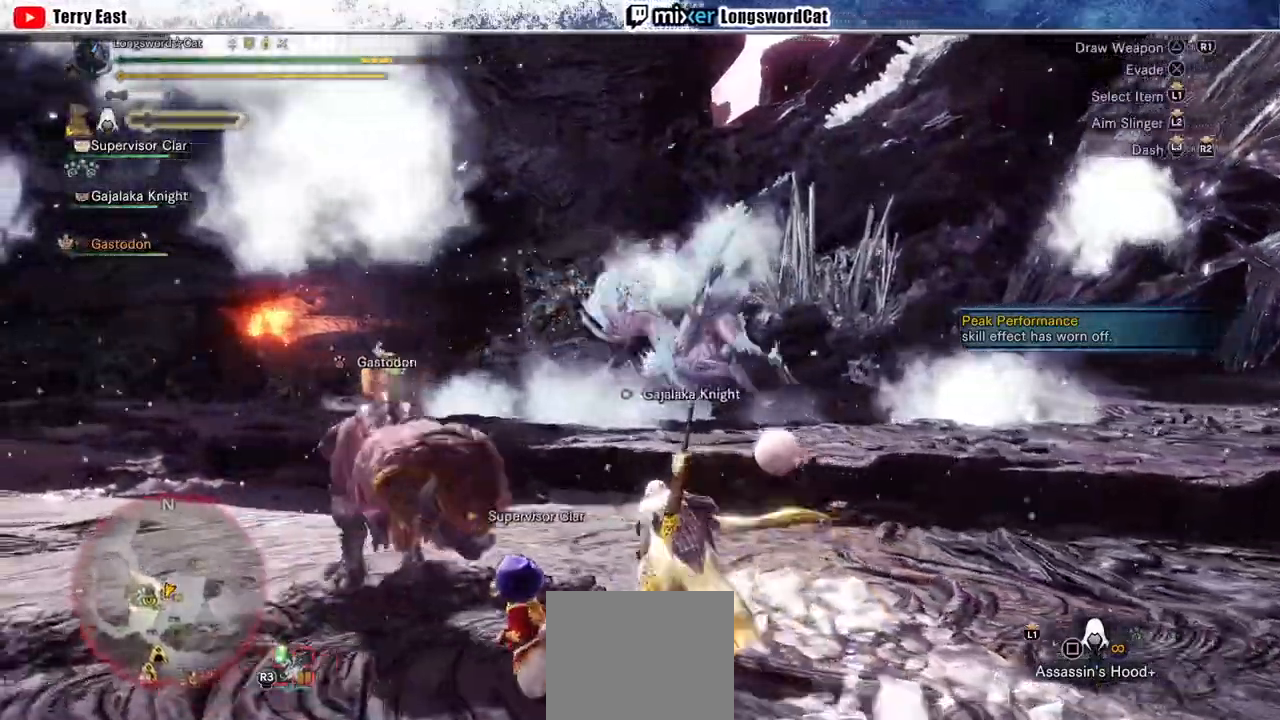
{"dt_ms": 500, "buttons": ["R2"], "left_stick": "up", "right_stick": "center", "events": [[300, "SQUARE", "down"], [433, "SQUARE", "up"]]}
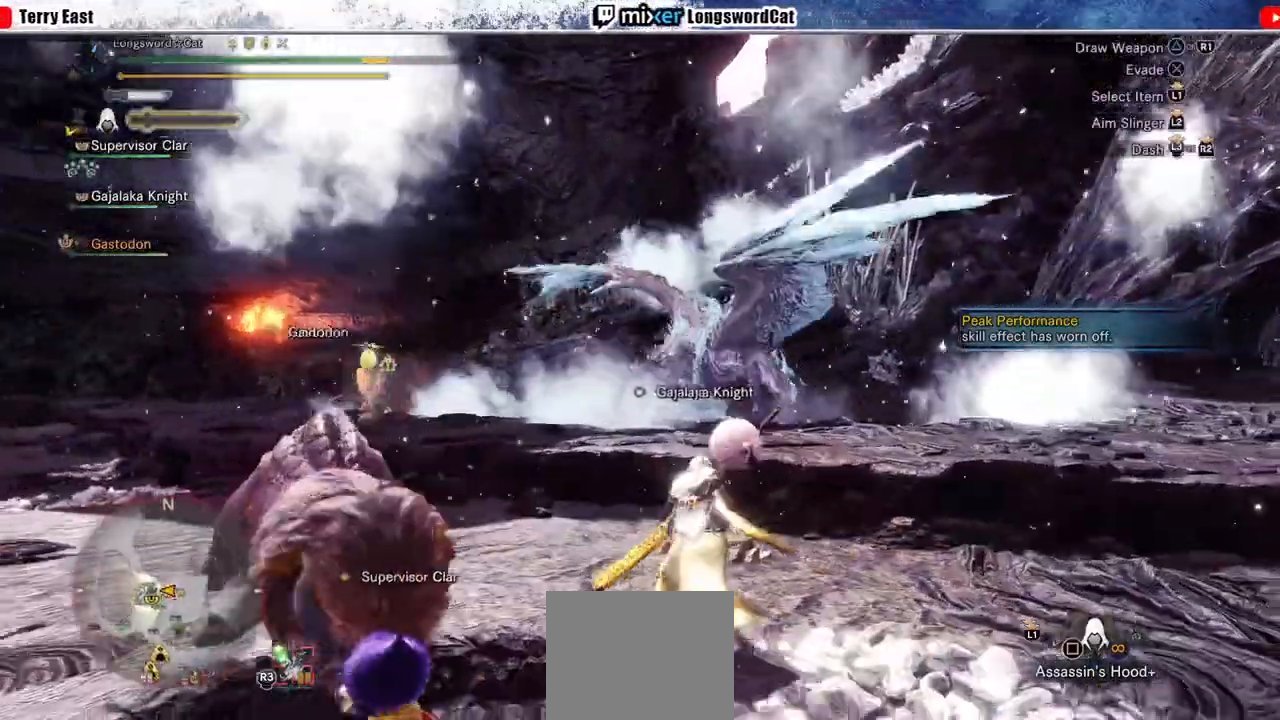
{"dt_ms": 500, "buttons": ["R2"], "left_stick": "up", "right_stick": "center", "events": []}
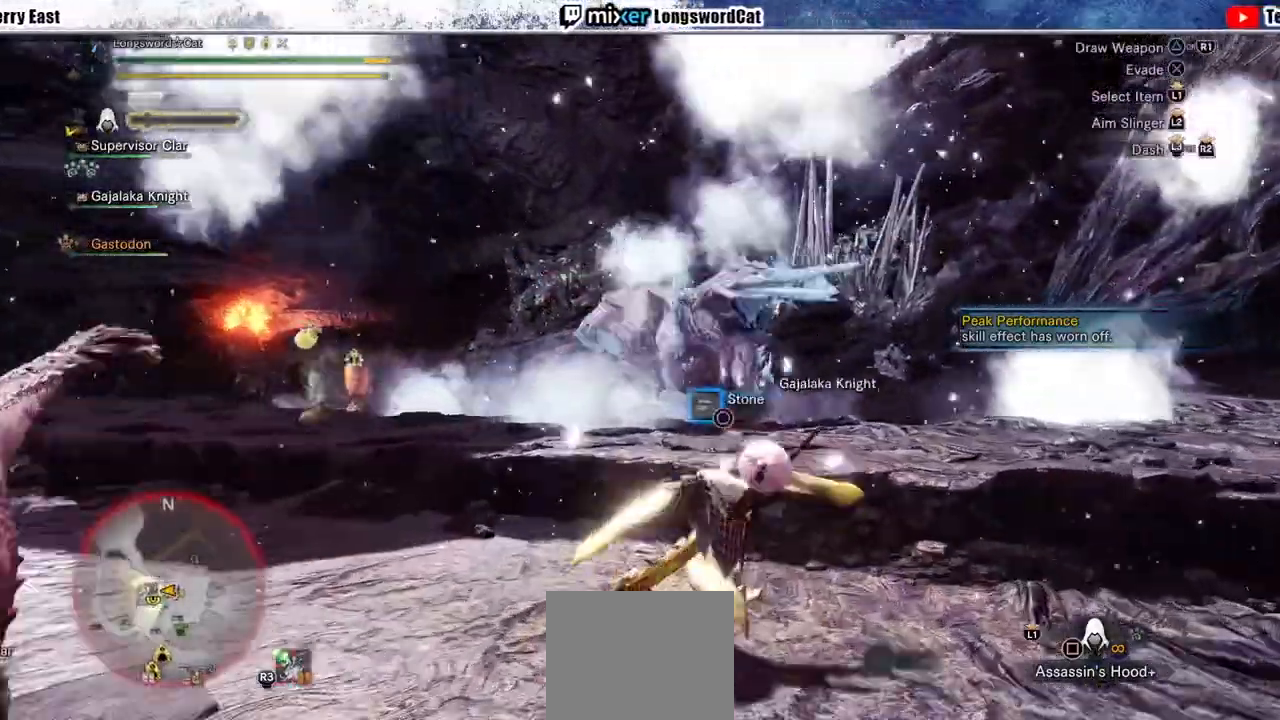
{"dt_ms": 500, "buttons": ["R2"], "left_stick": "center", "right_stick": "center", "events": [[133, "left_stick", "center"], [233, "CIRCLE", "down"], [300, "CIRCLE", "up"], [367, "CIRCLE", "down"], [467, "CIRCLE", "up"]]}
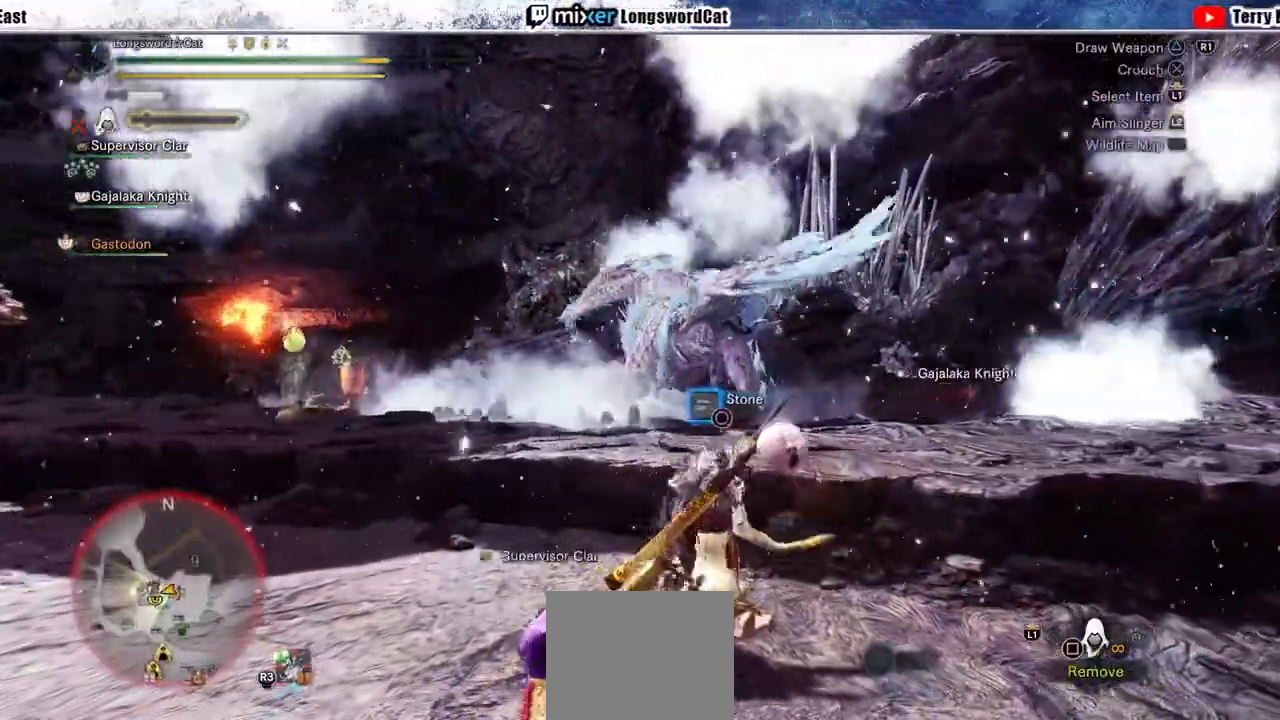
{"dt_ms": 500, "buttons": ["R2"], "left_stick": "right", "right_stick": "center", "events": [[67, "CIRCLE", "down"], [133, "CIRCLE", "up"], [200, "CIRCLE", "down"], [233, "left_stick", "right"], [300, "CIRCLE", "up"], [400, "CIRCLE", "down"], [467, "CIRCLE", "up"]]}
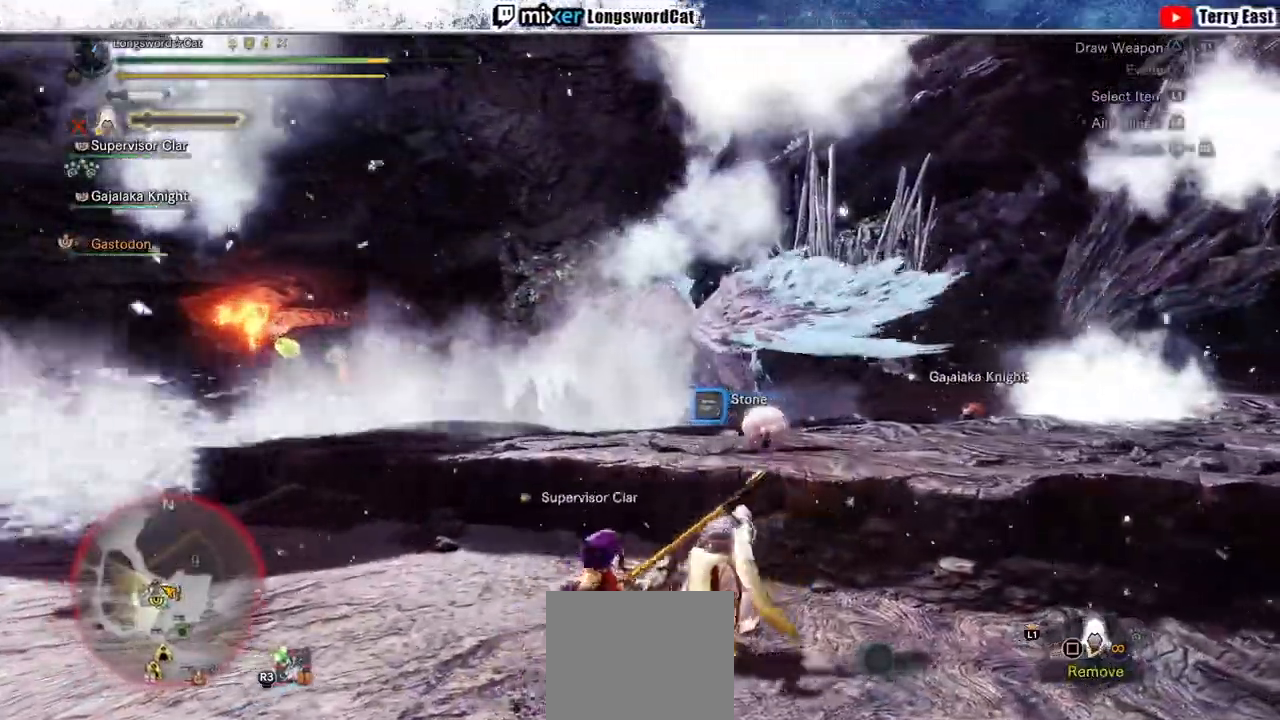
{"dt_ms": 500, "buttons": ["R2"], "left_stick": "right", "right_stick": "center", "events": [[33, "CIRCLE", "down"], [167, "CIRCLE", "up"]]}
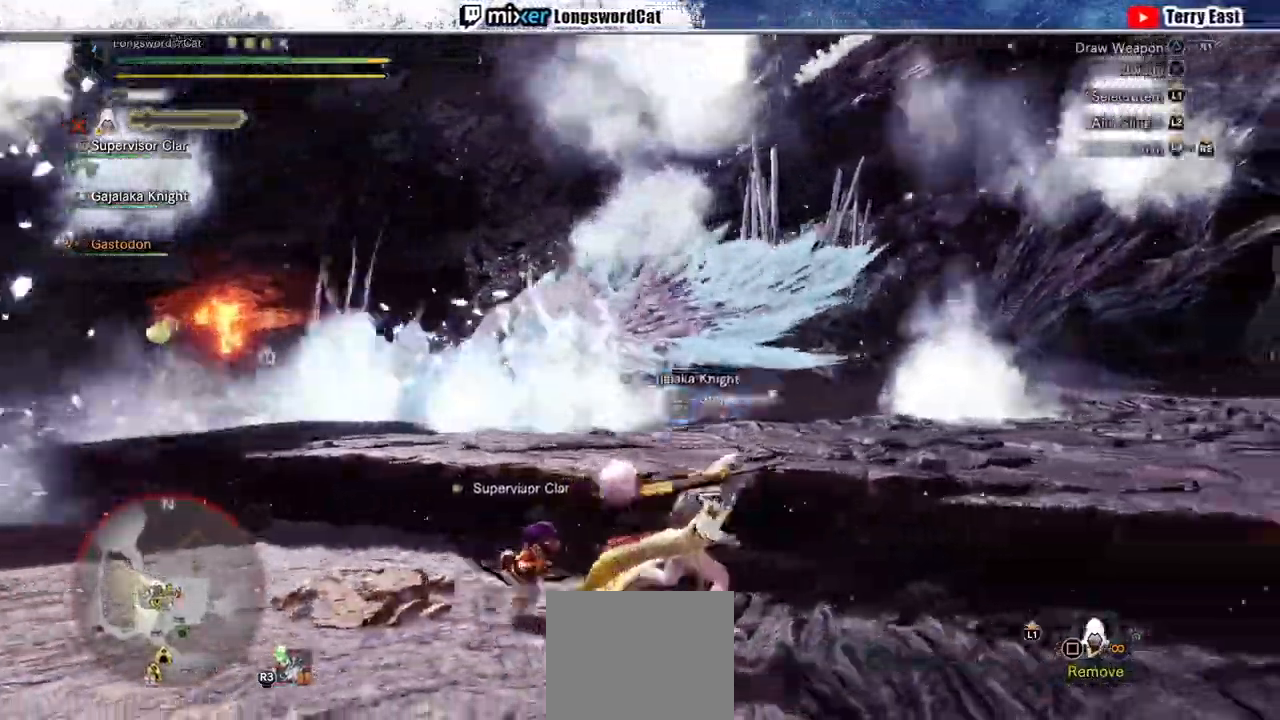
{"dt_ms": 500, "buttons": ["R2"], "left_stick": "up-right", "right_stick": "center", "events": [[433, "left_stick", "up-right"]]}
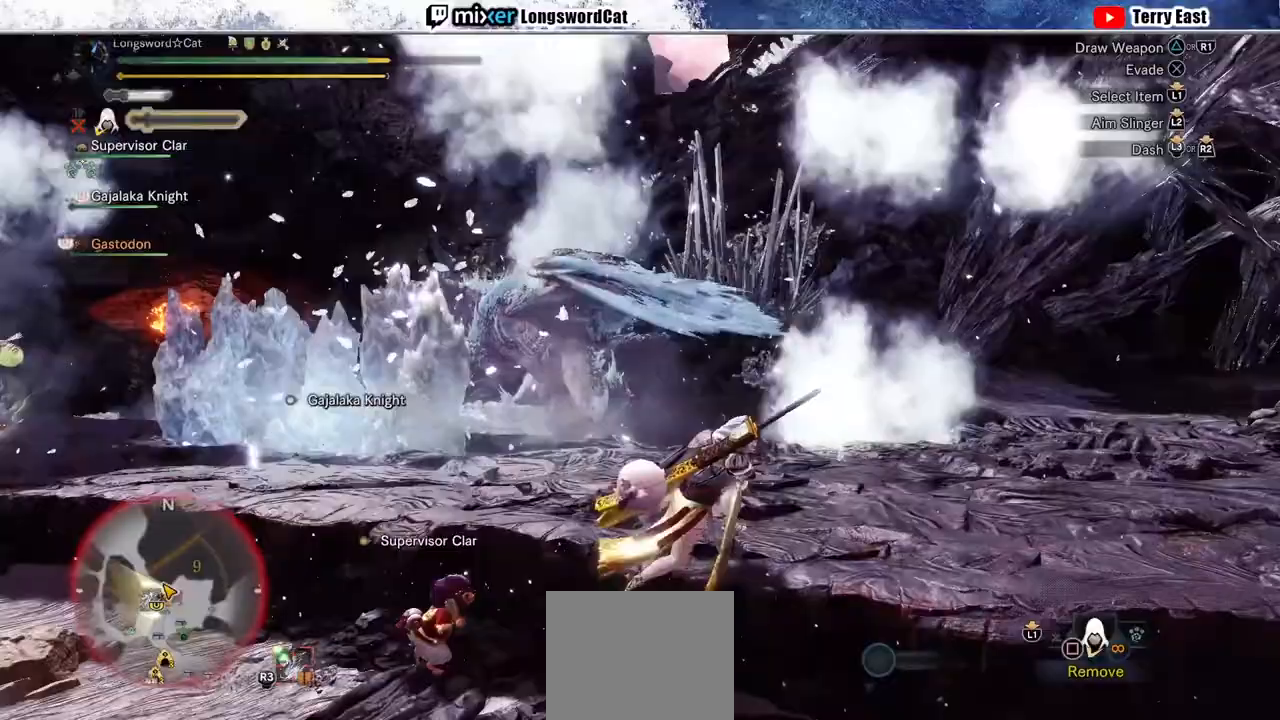
{"dt_ms": 500, "buttons": ["R2"], "left_stick": "up-right", "right_stick": "center", "events": []}
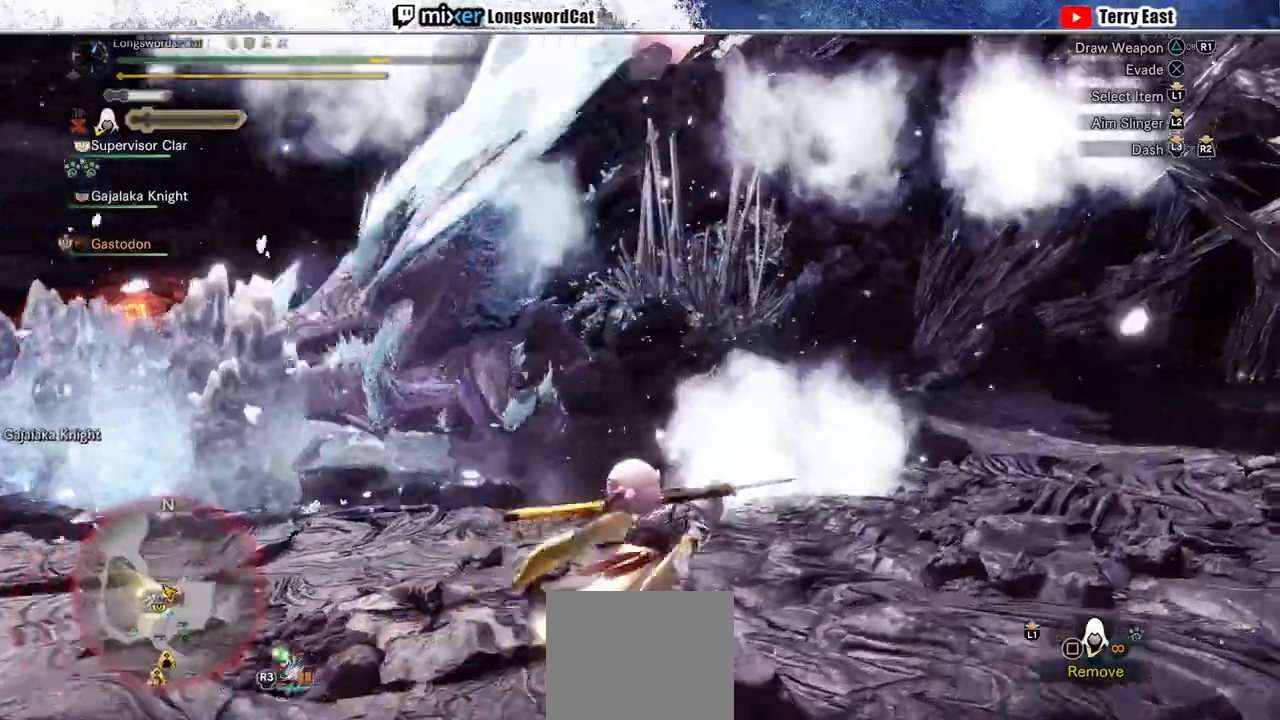
{"dt_ms": 500, "buttons": ["R2"], "left_stick": "up", "right_stick": "center", "events": [[133, "left_stick", "up"], [133, "right_stick", "left"], [267, "right_stick", "center"]]}